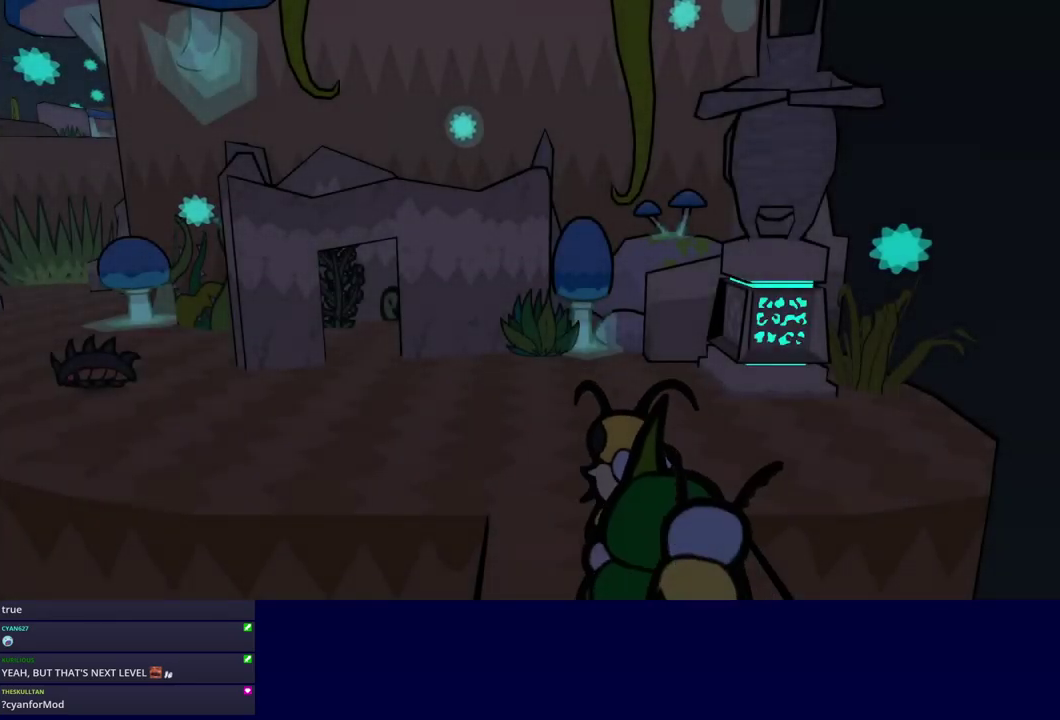
Gameplay with a controller (Nintendo layout); each line is a JSON object with the inputs held at the frame after it. "events" lists button and stick changes between this image and that frame as [ms after this image, input, new state], when the widget could be followed in between. Not read: L3 R3.
{"buttons": [], "left_stick": "up-right", "events": []}
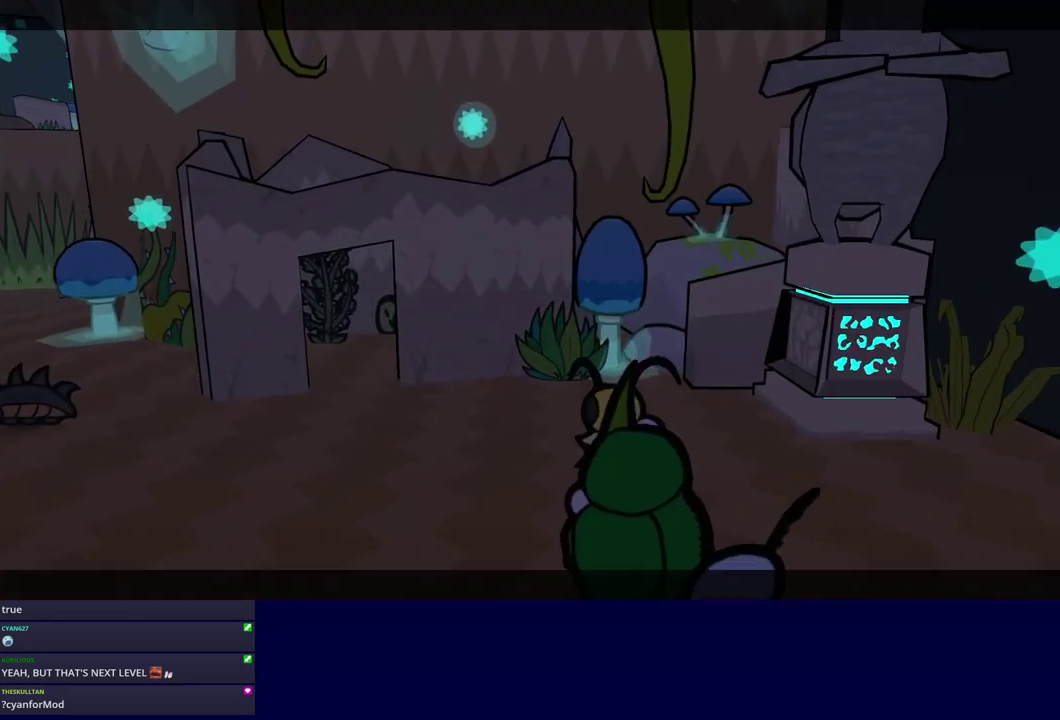
{"buttons": [], "left_stick": "center", "events": [[317, "left_stick", "up"], [417, "left_stick", "center"]]}
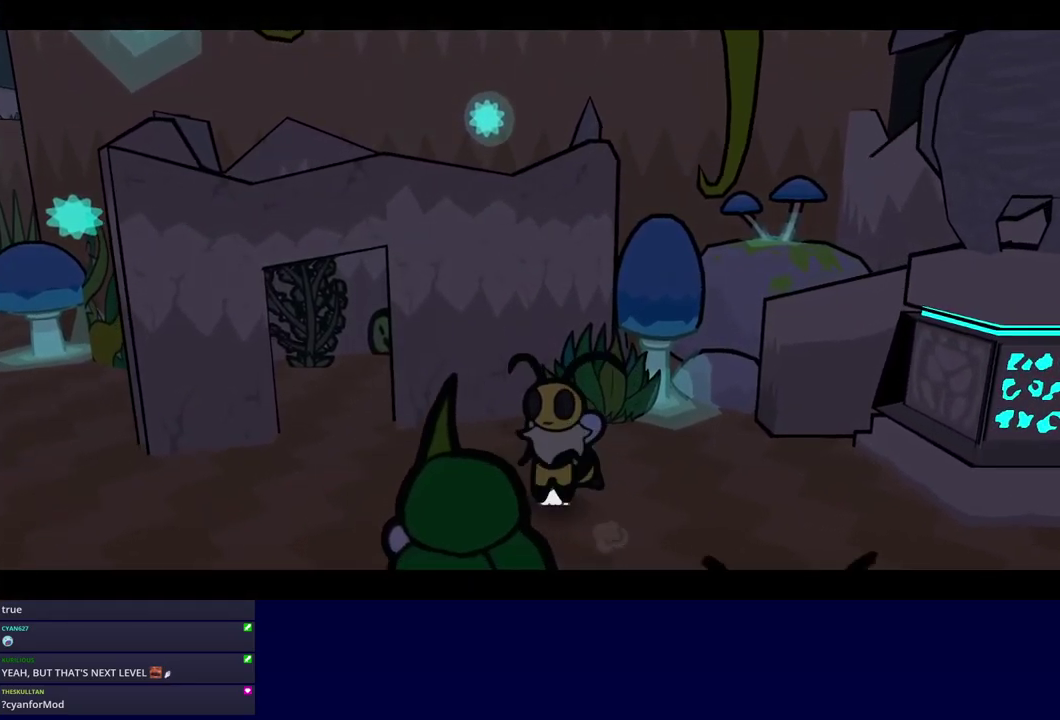
{"buttons": ["C_RIGHT"], "left_stick": "center", "events": [[284, "C_RIGHT", "down"]]}
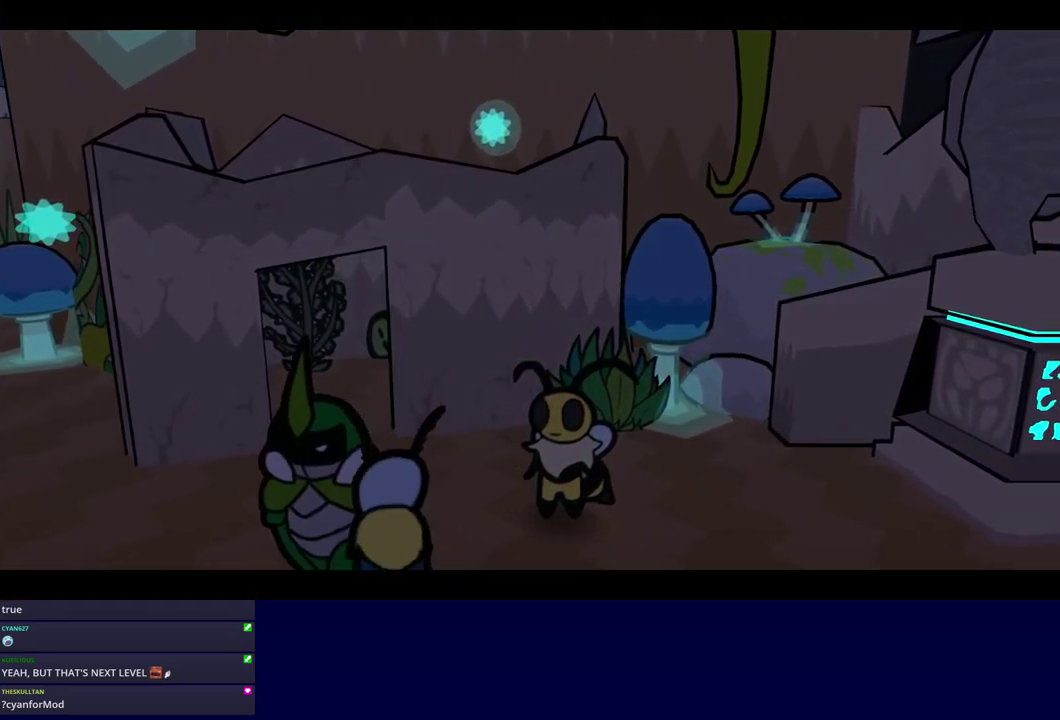
{"buttons": ["C_RIGHT"], "left_stick": "center", "events": []}
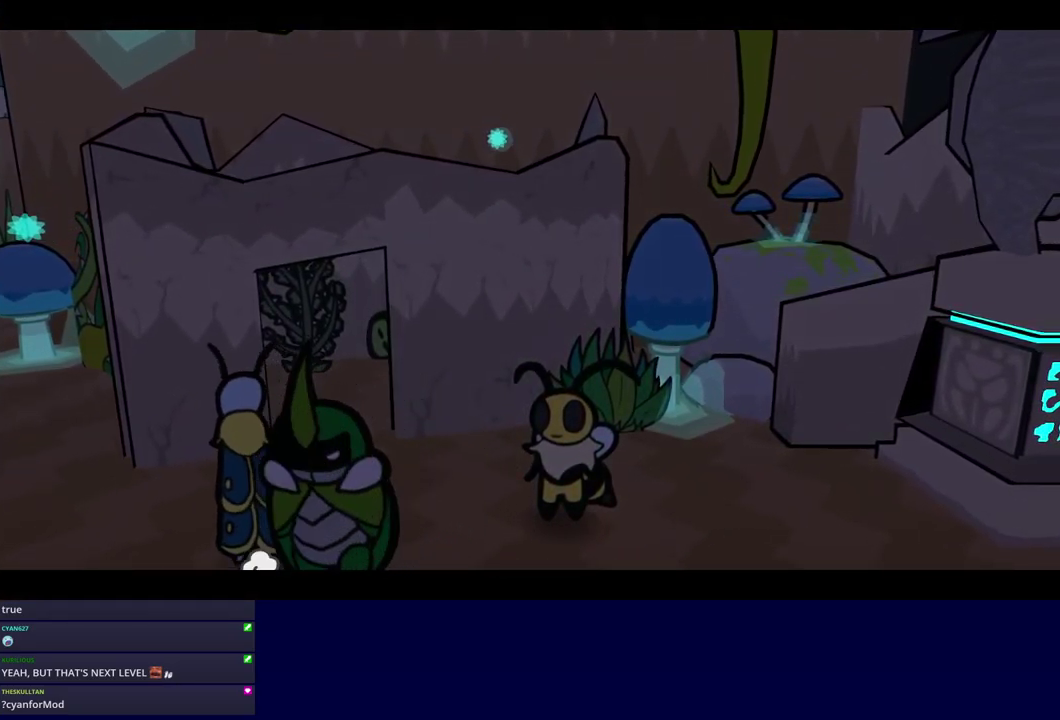
{"buttons": ["C_RIGHT"], "left_stick": "center", "events": []}
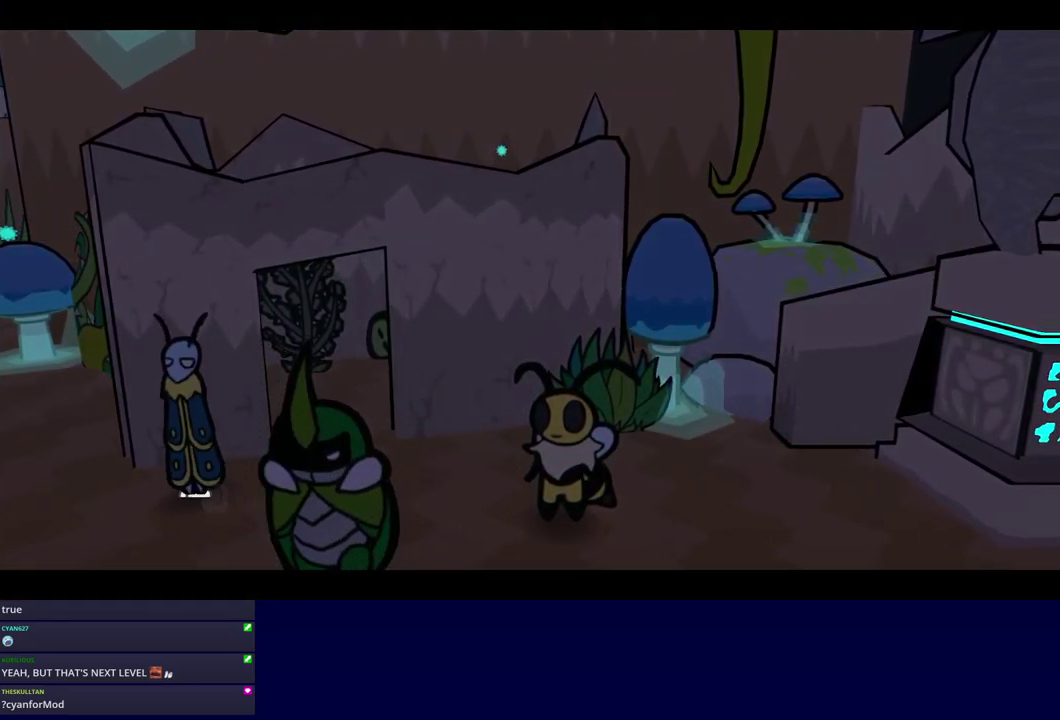
{"buttons": ["C_RIGHT"], "left_stick": "center", "events": []}
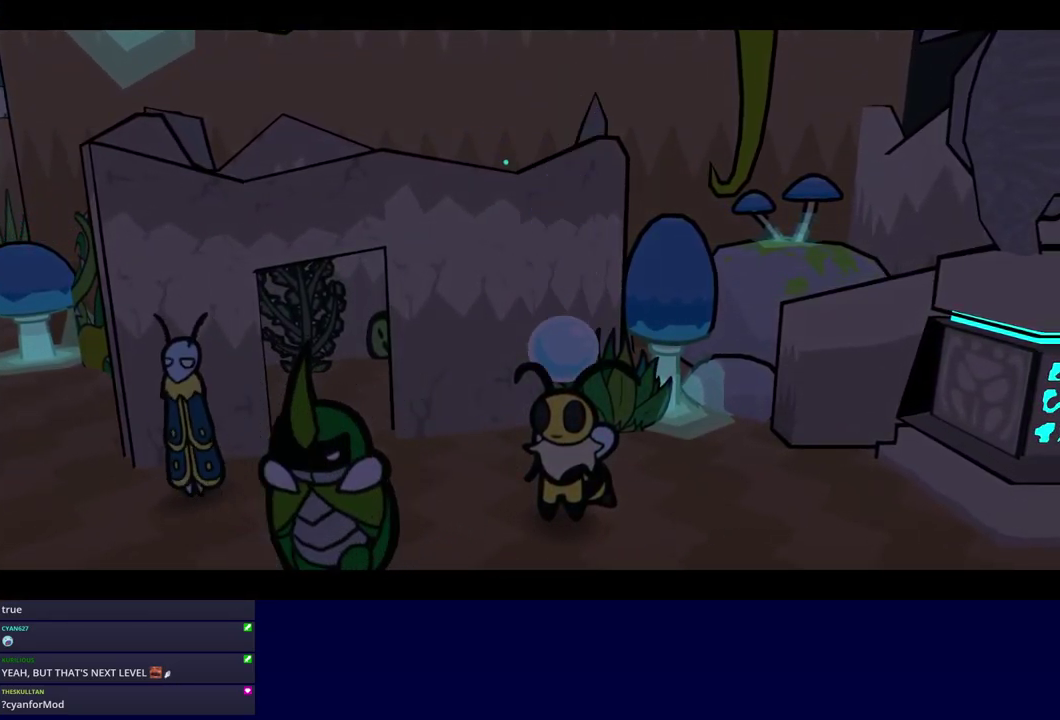
{"buttons": ["C_RIGHT"], "left_stick": "center", "events": []}
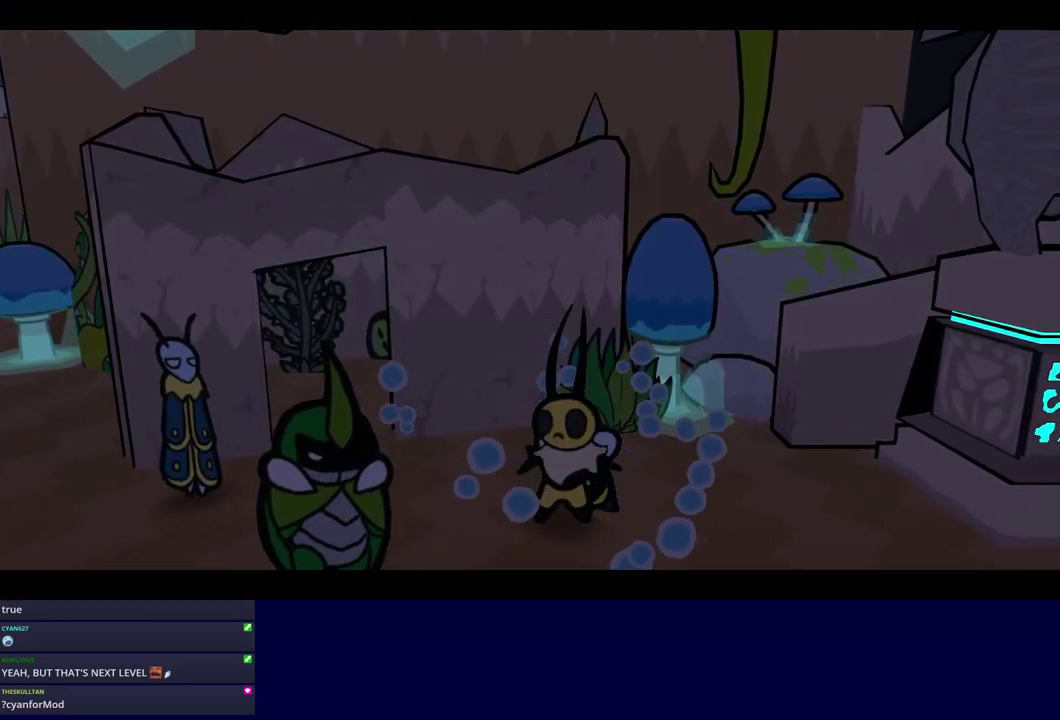
{"buttons": ["C_RIGHT"], "left_stick": "center", "events": []}
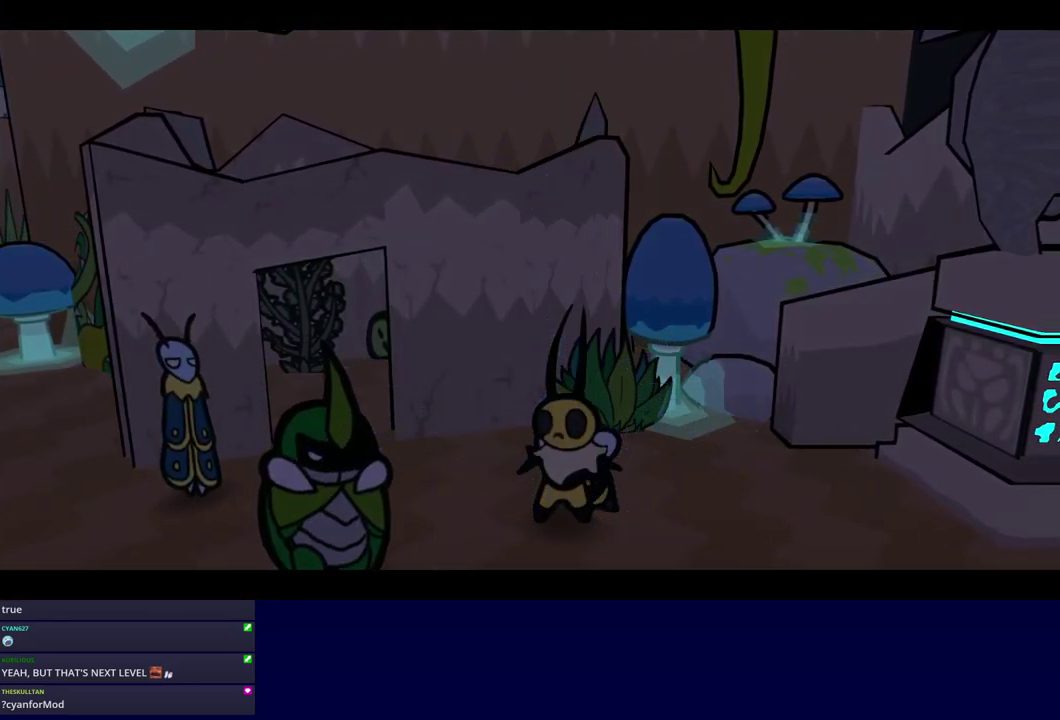
{"buttons": ["C_RIGHT"], "left_stick": "center", "events": []}
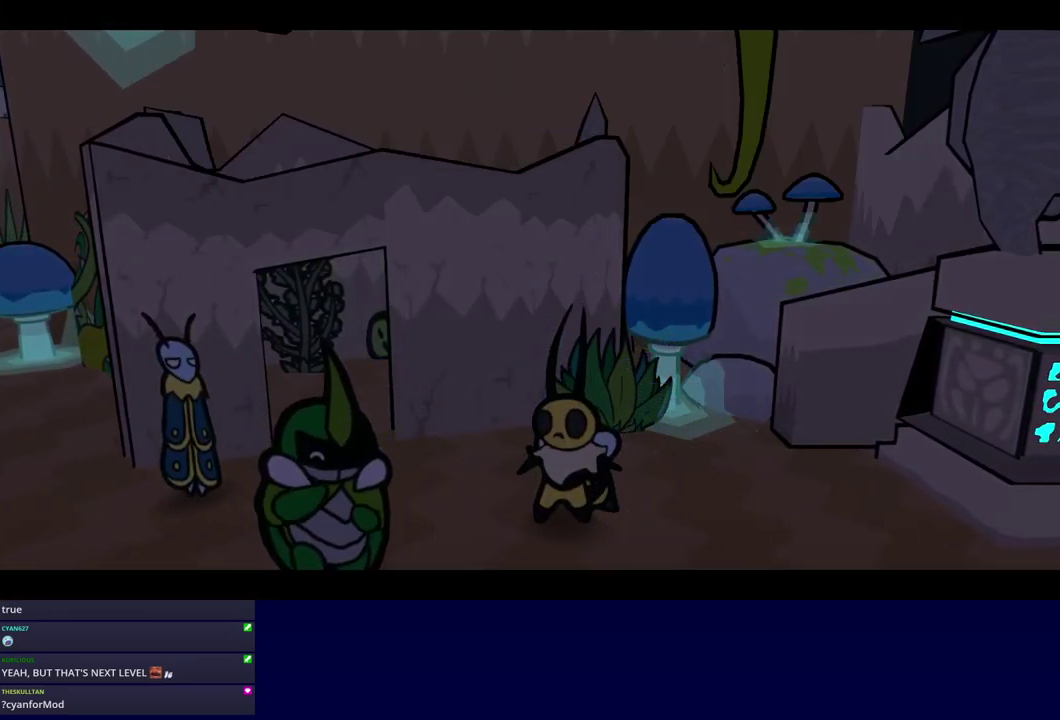
{"buttons": ["C_RIGHT"], "left_stick": "center", "events": []}
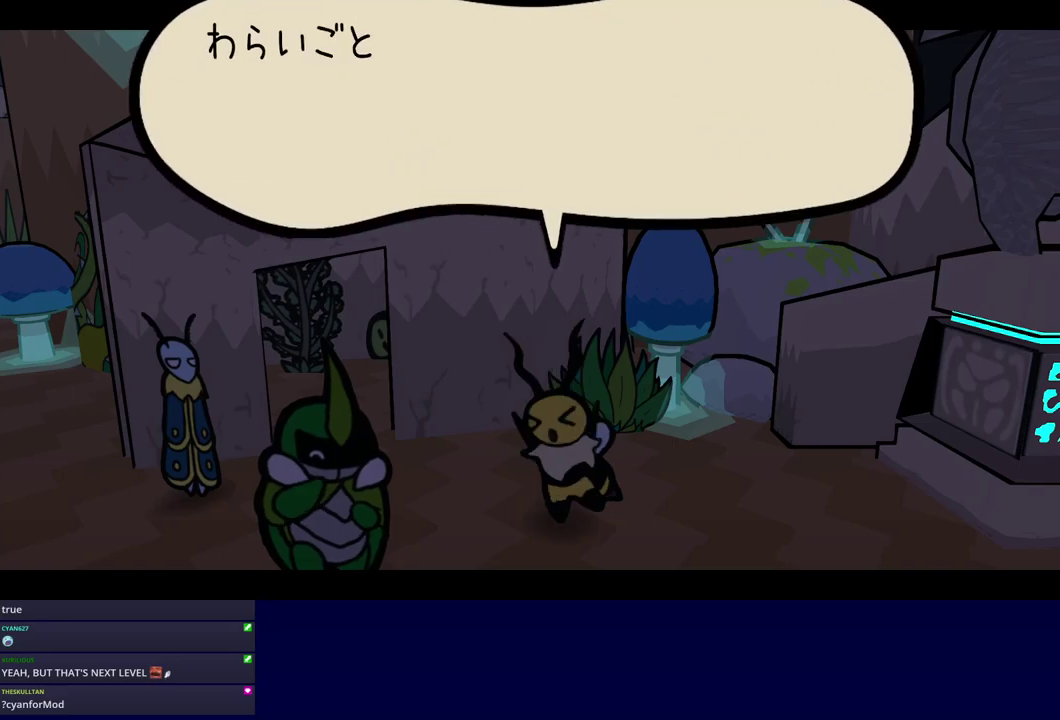
{"buttons": ["DPAD_RIGHT", "C_RIGHT"], "left_stick": "center", "events": [[67, "DPAD_RIGHT", "down"]]}
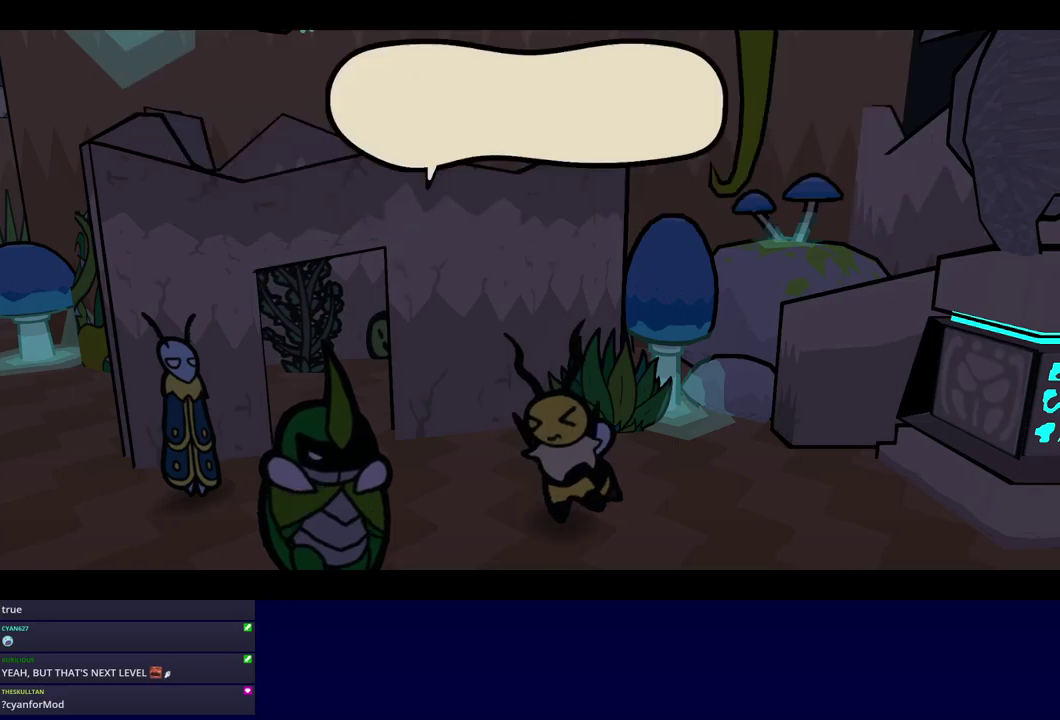
{"buttons": ["DPAD_RIGHT", "C_RIGHT"], "left_stick": "center", "events": [[250, "DPAD_RIGHT", "up"], [450, "DPAD_RIGHT", "down"]]}
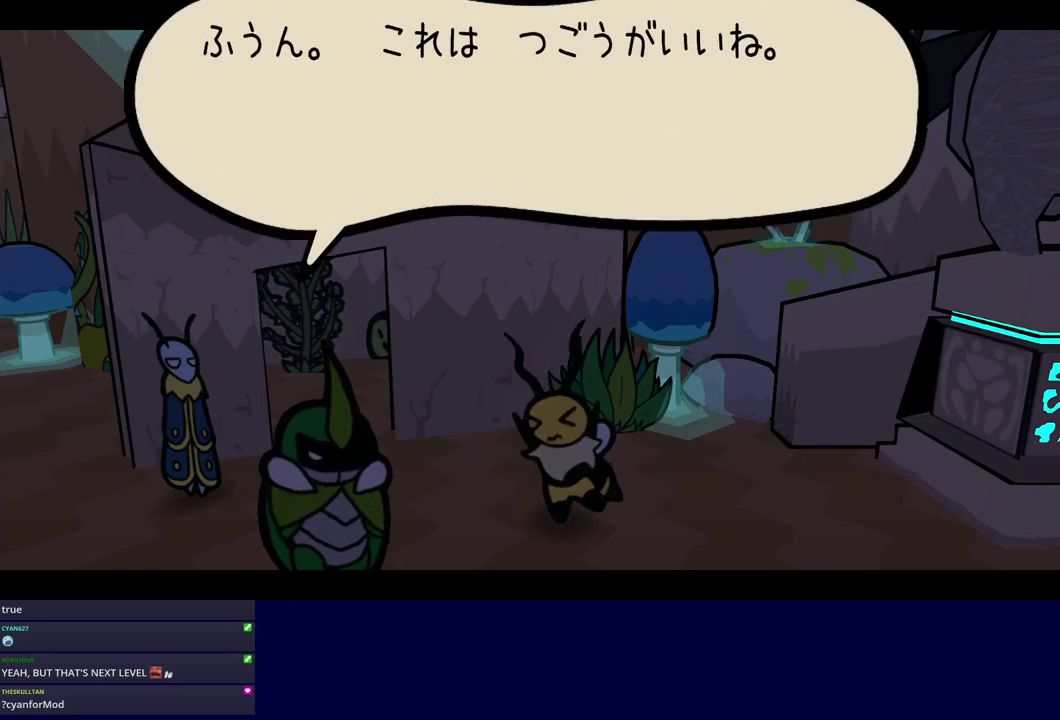
{"buttons": ["DPAD_RIGHT", "C_RIGHT"], "left_stick": "center", "events": []}
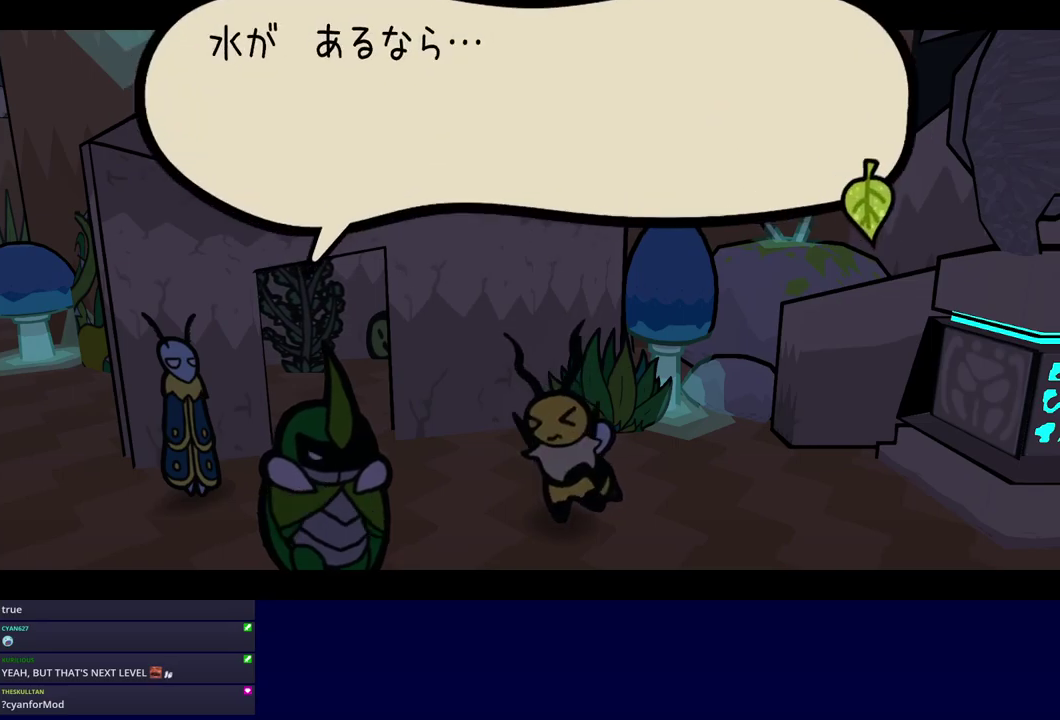
{"buttons": ["DPAD_RIGHT", "C_RIGHT"], "left_stick": "center", "events": []}
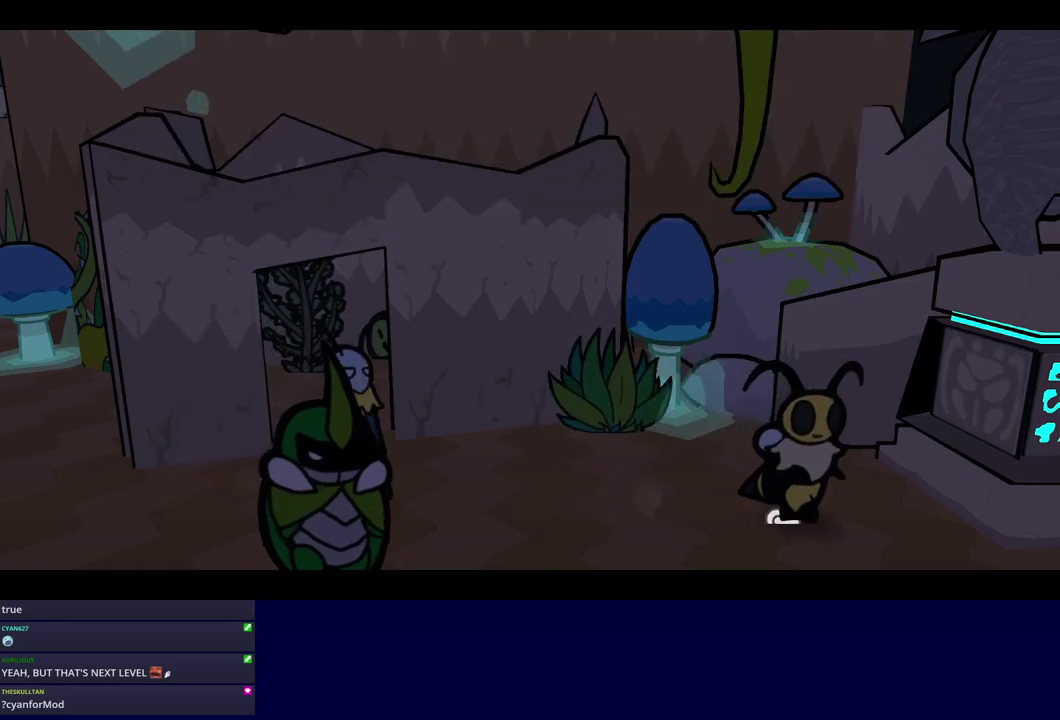
{"buttons": ["DPAD_RIGHT", "C_RIGHT"], "left_stick": "center", "events": []}
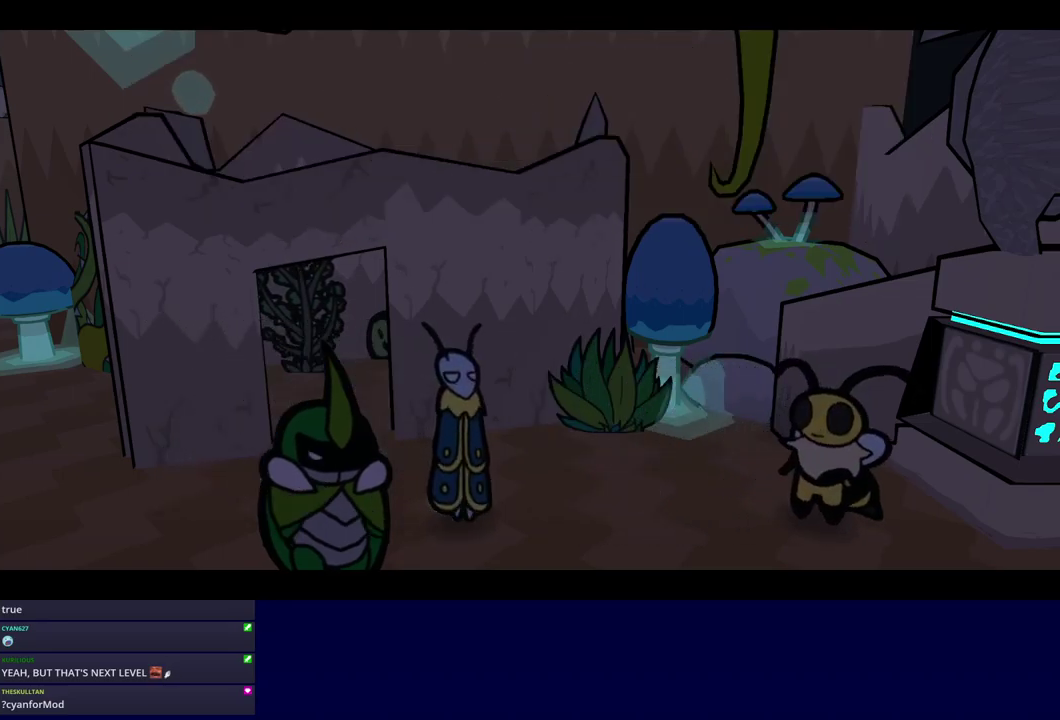
{"buttons": ["DPAD_RIGHT", "C_RIGHT"], "left_stick": "center", "events": []}
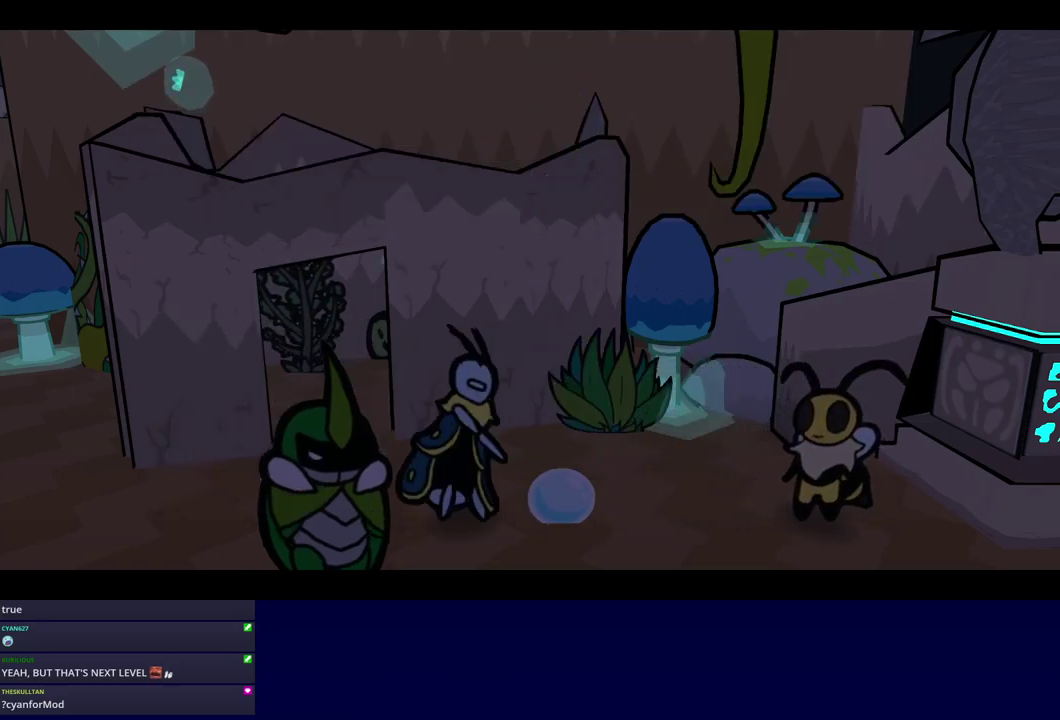
{"buttons": ["C_RIGHT"], "left_stick": "center", "events": [[417, "DPAD_RIGHT", "up"]]}
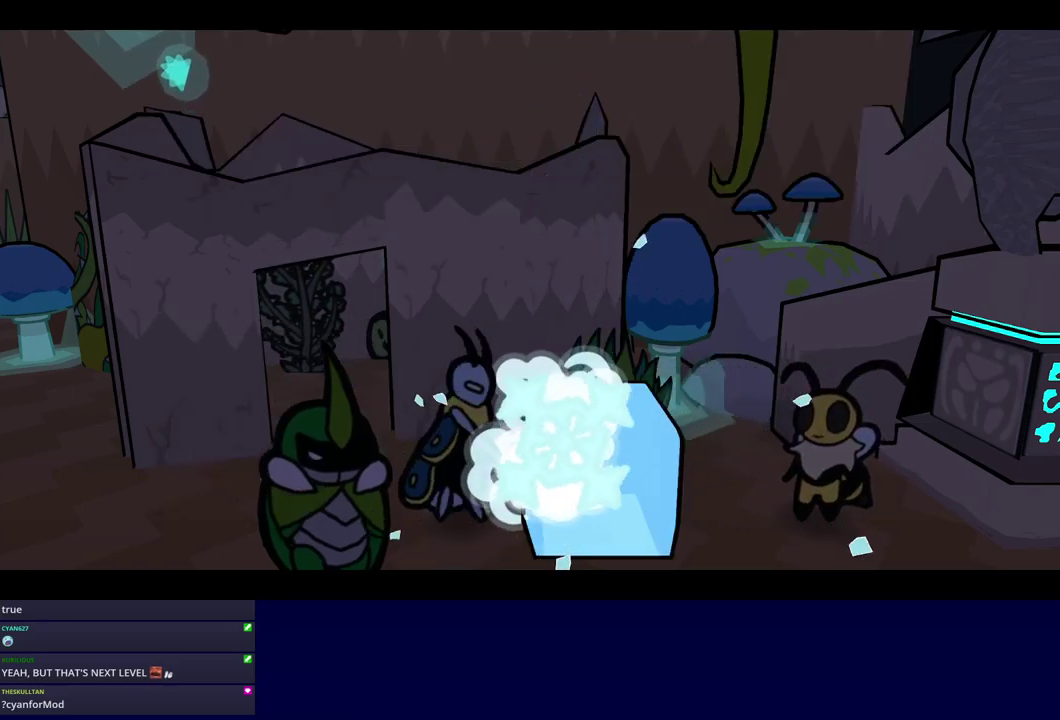
{"buttons": ["DPAD_RIGHT", "C_RIGHT"], "left_stick": "center", "events": [[417, "DPAD_RIGHT", "down"]]}
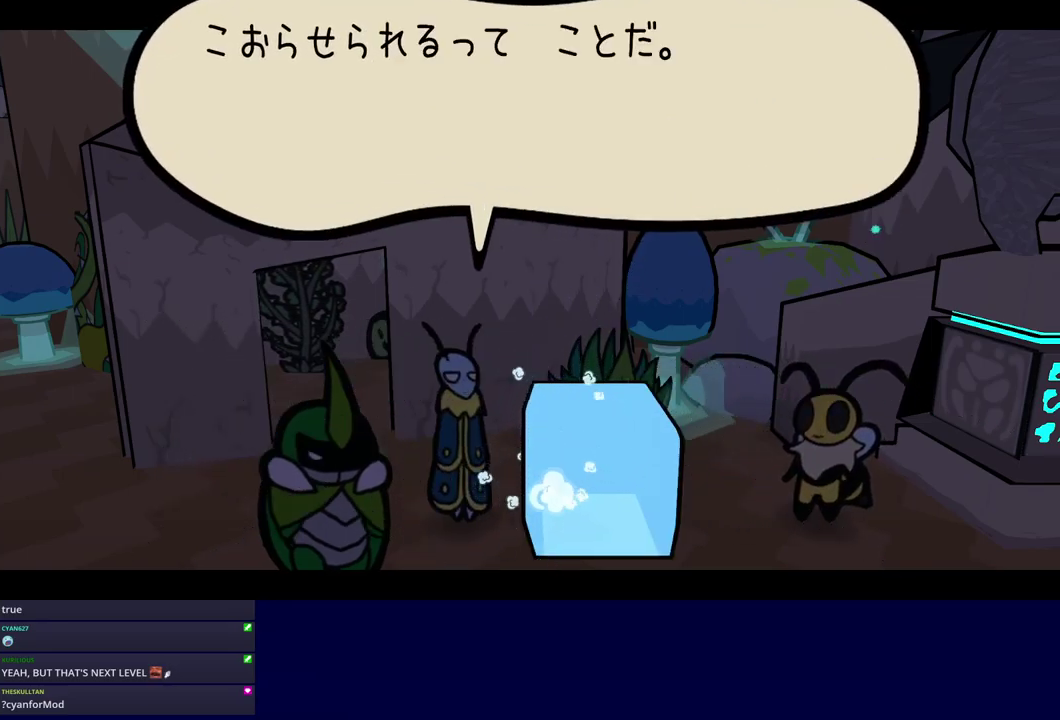
{"buttons": ["DPAD_RIGHT", "C_RIGHT"], "left_stick": "center", "events": []}
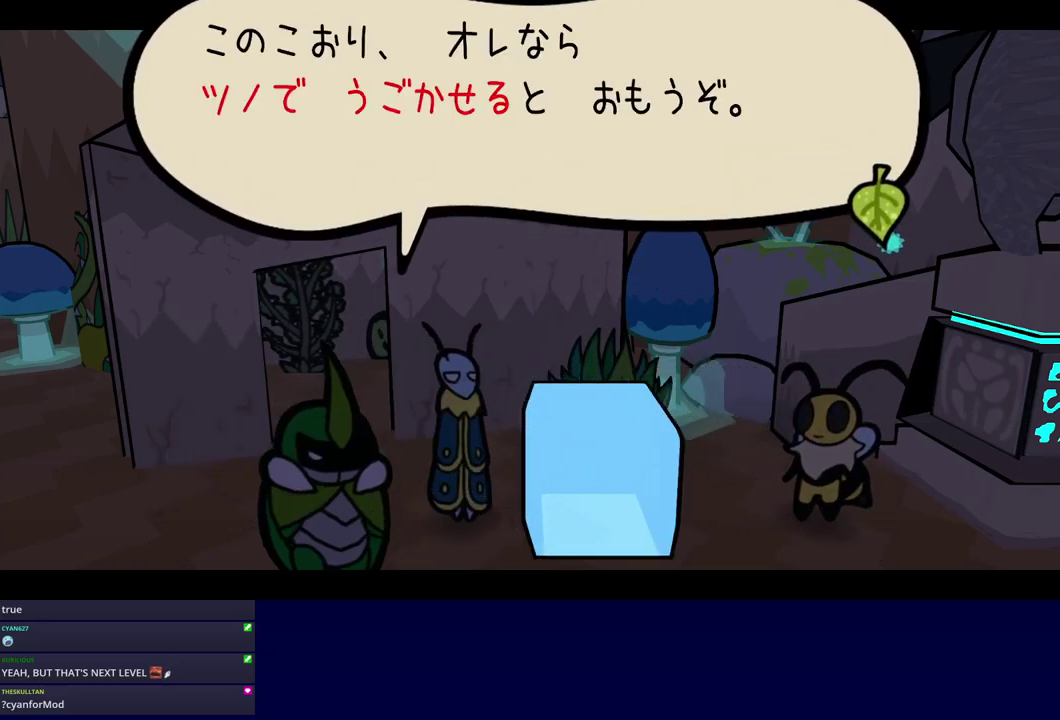
{"buttons": ["DPAD_RIGHT", "C_RIGHT"], "left_stick": "center", "events": []}
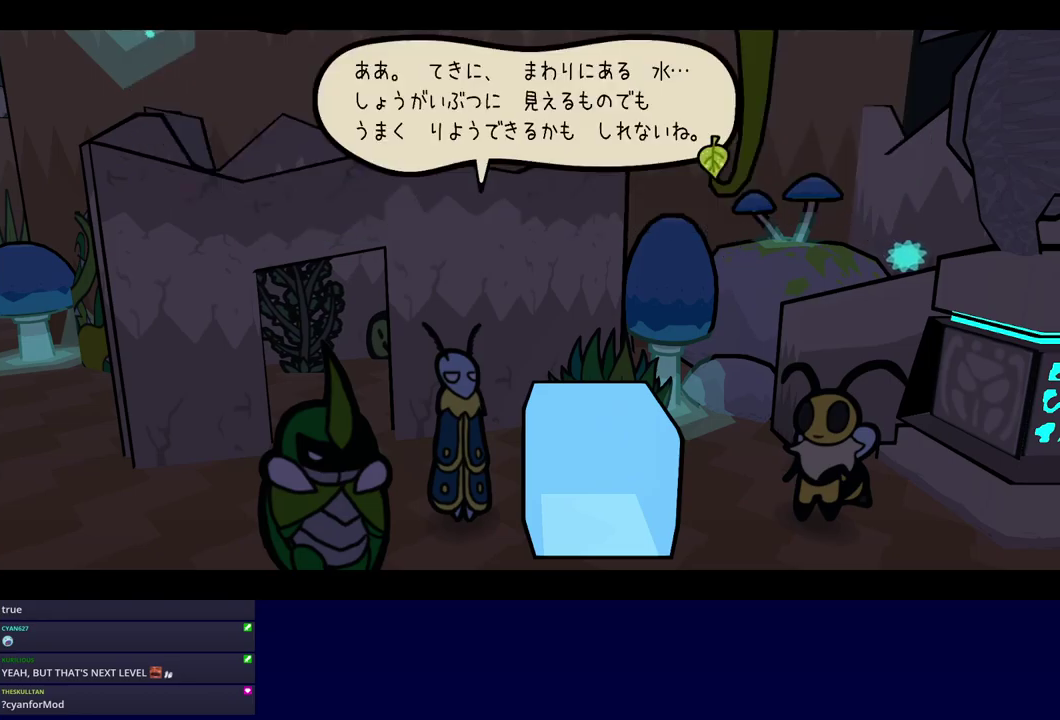
{"buttons": ["DPAD_RIGHT", "C_RIGHT"], "left_stick": "center", "events": []}
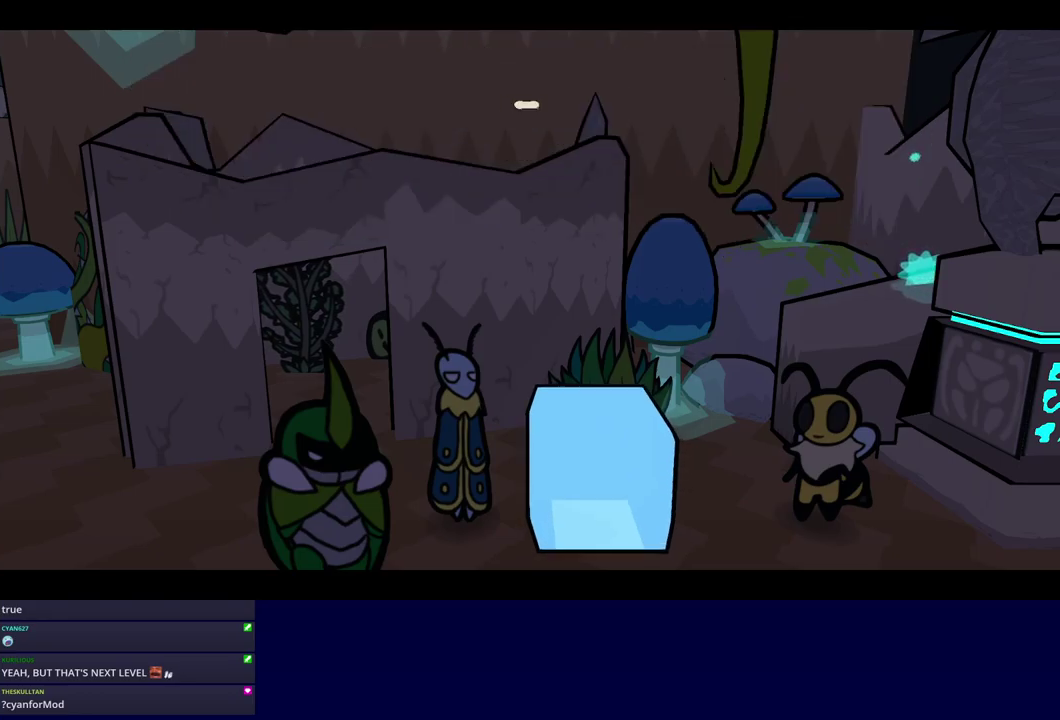
{"buttons": ["DPAD_RIGHT", "C_RIGHT"], "left_stick": "center", "events": []}
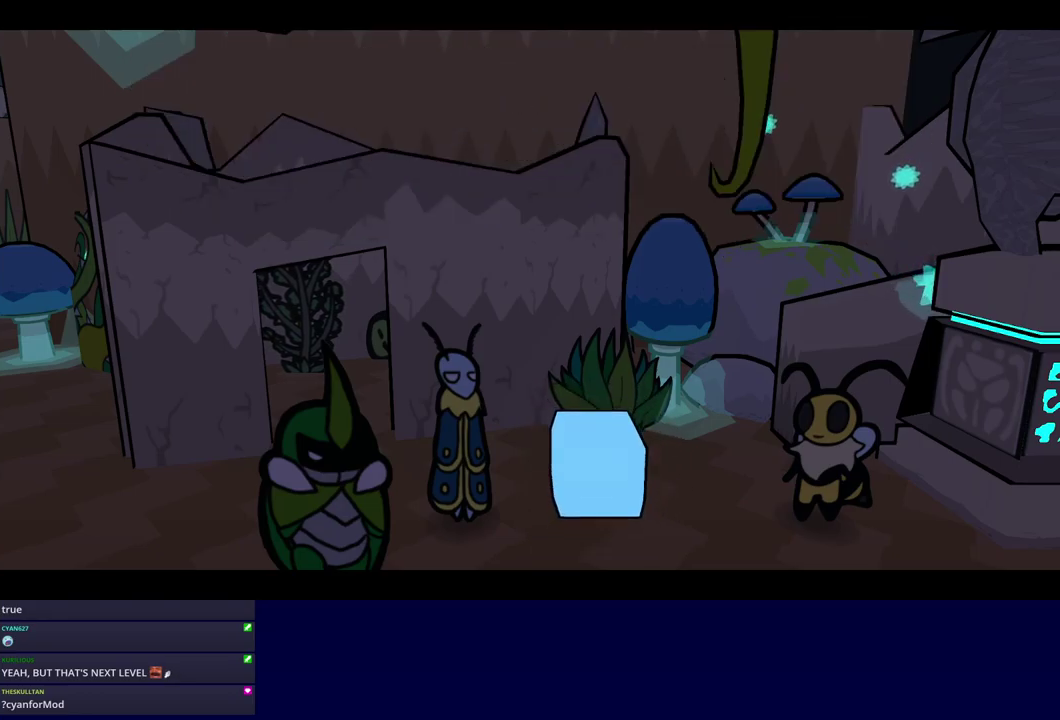
{"buttons": ["DPAD_RIGHT"], "left_stick": "center", "events": [[267, "C_RIGHT", "up"]]}
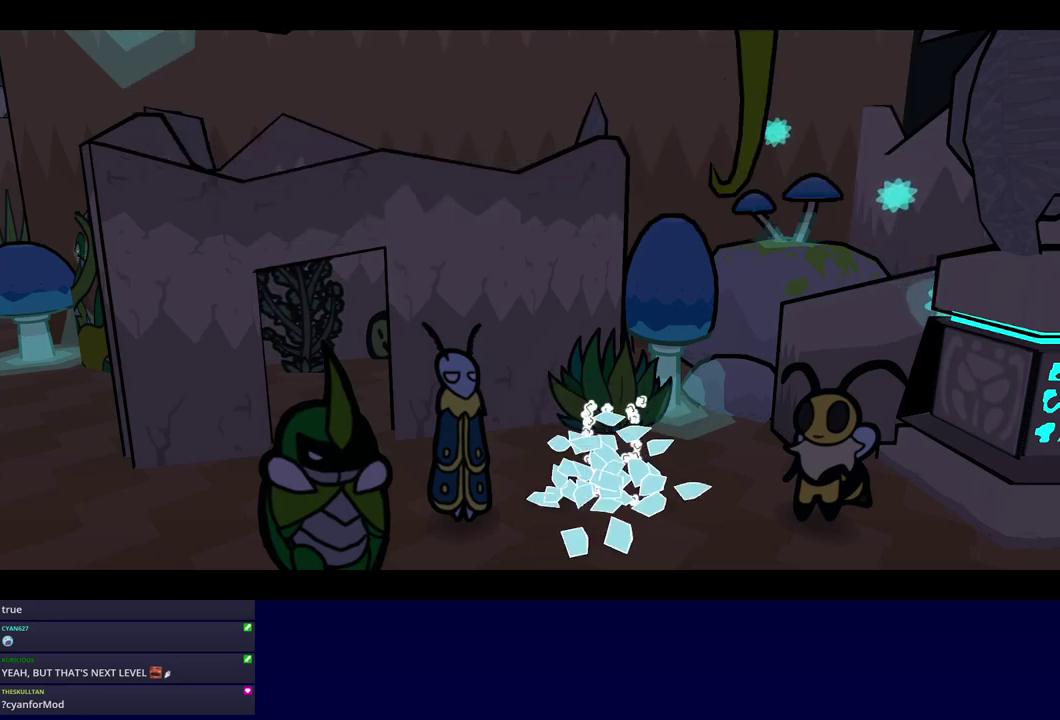
{"buttons": ["DPAD_RIGHT"], "left_stick": "center", "events": []}
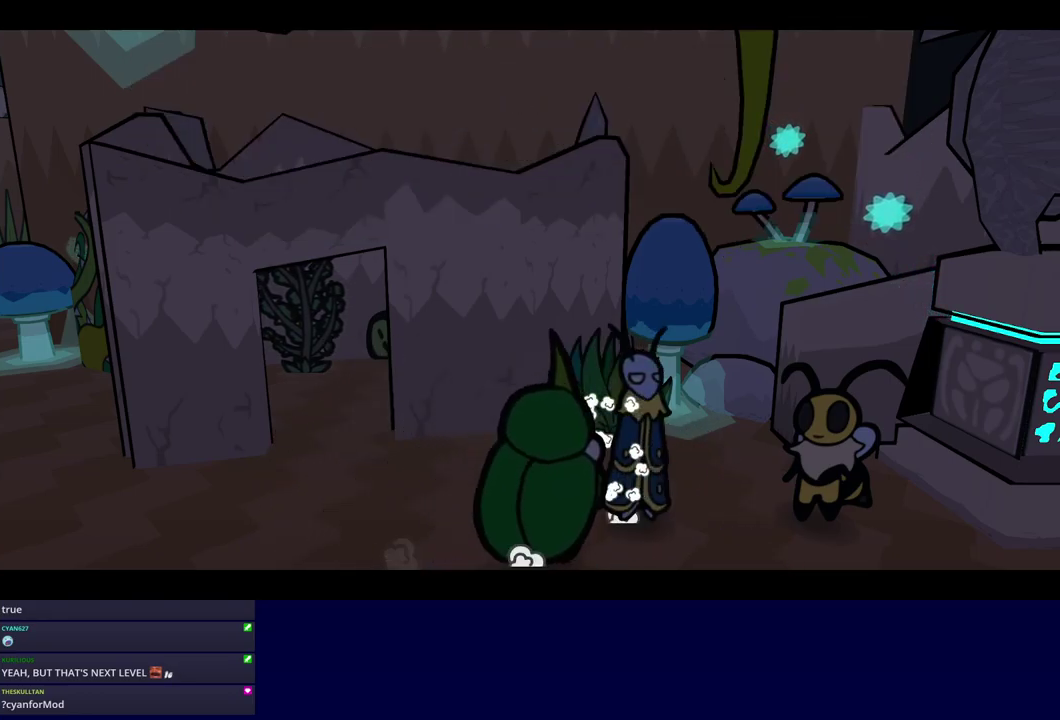
{"buttons": ["DPAD_RIGHT"], "left_stick": "center", "events": []}
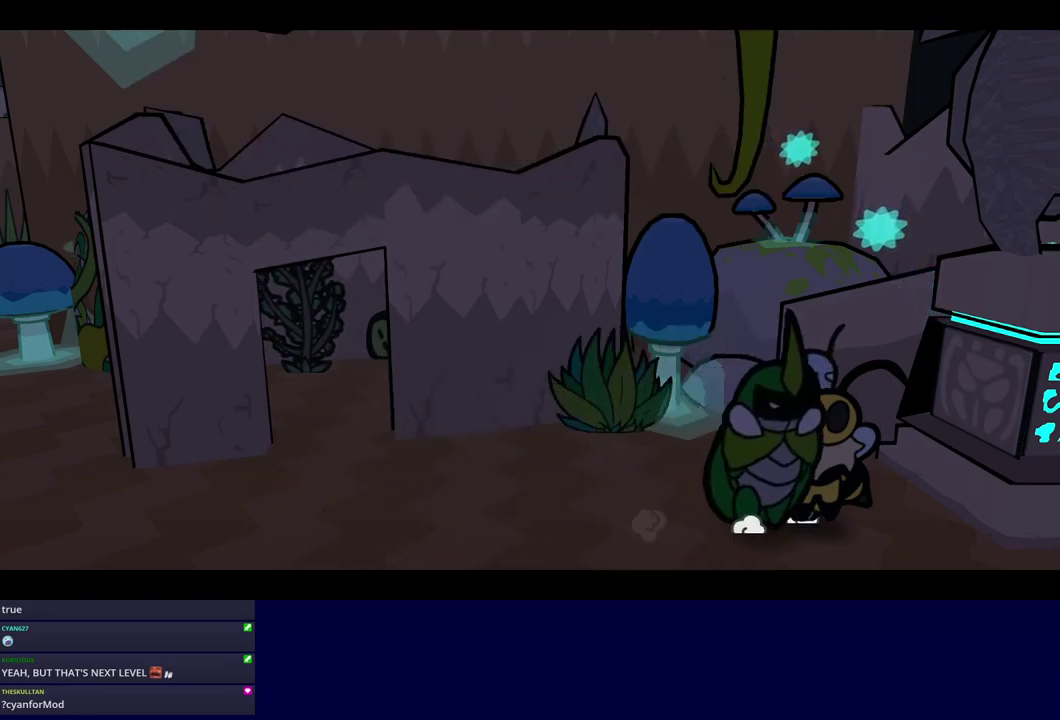
{"buttons": ["DPAD_RIGHT", "C_DOWN"], "left_stick": "center", "events": [[483, "C_DOWN", "down"]]}
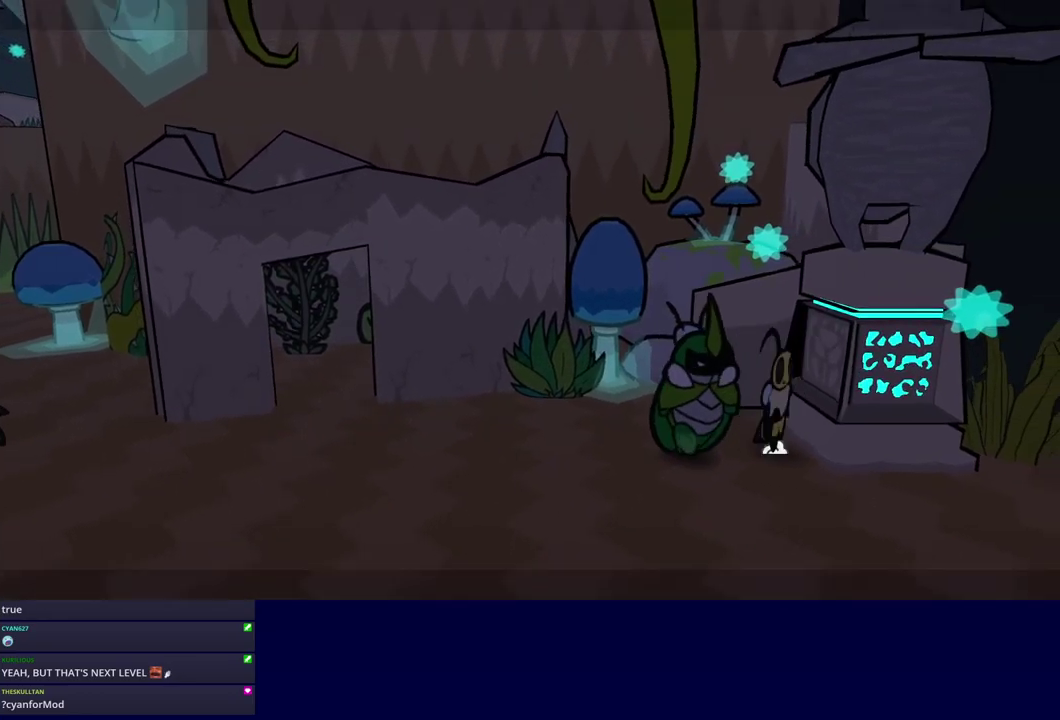
{"buttons": ["C_RIGHT"], "left_stick": "center", "events": [[50, "C_DOWN", "up"], [50, "C_RIGHT", "down"], [117, "DPAD_RIGHT", "up"]]}
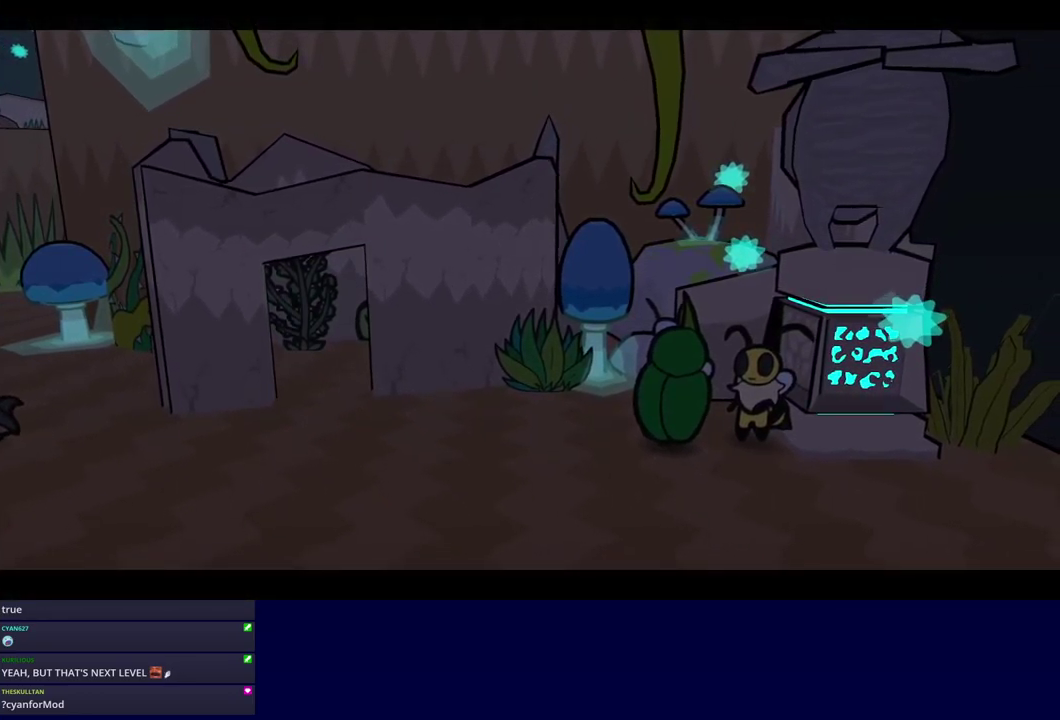
{"buttons": ["C_RIGHT"], "left_stick": "left", "events": [[300, "left_stick", "left"]]}
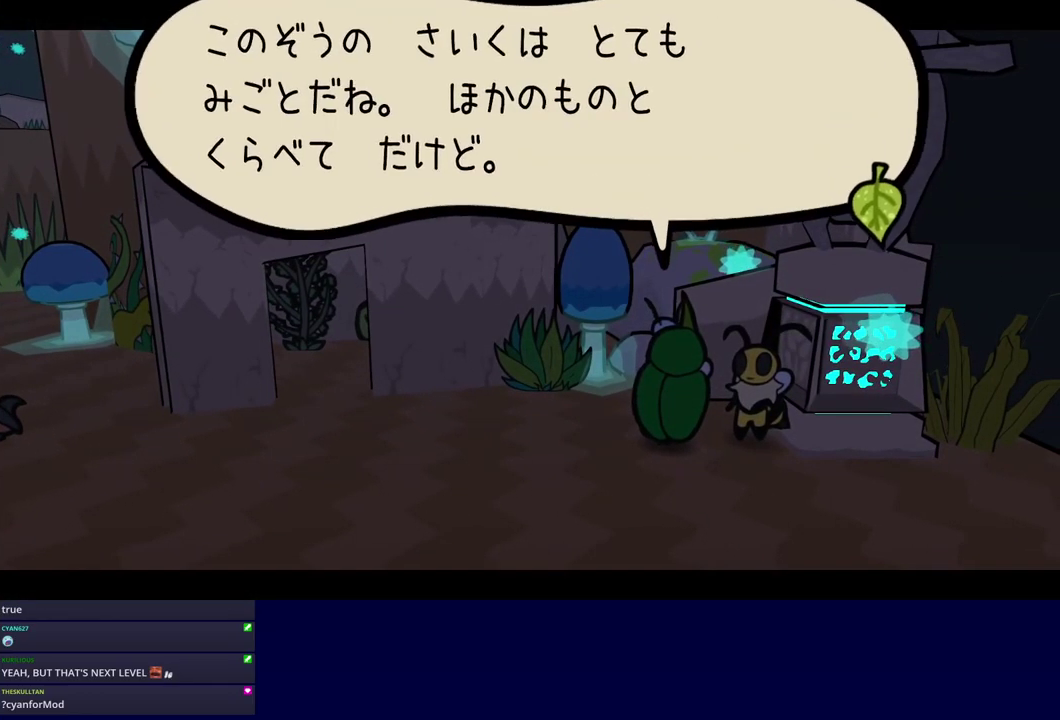
{"buttons": ["C_RIGHT"], "left_stick": "left", "events": []}
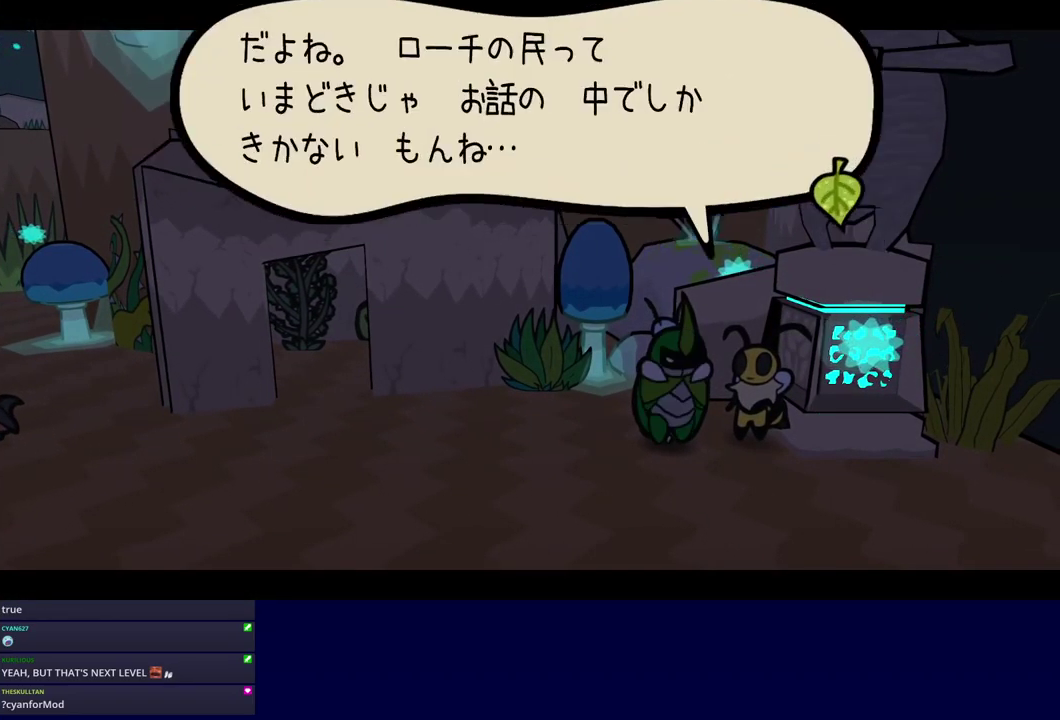
{"buttons": ["C_RIGHT"], "left_stick": "left", "events": []}